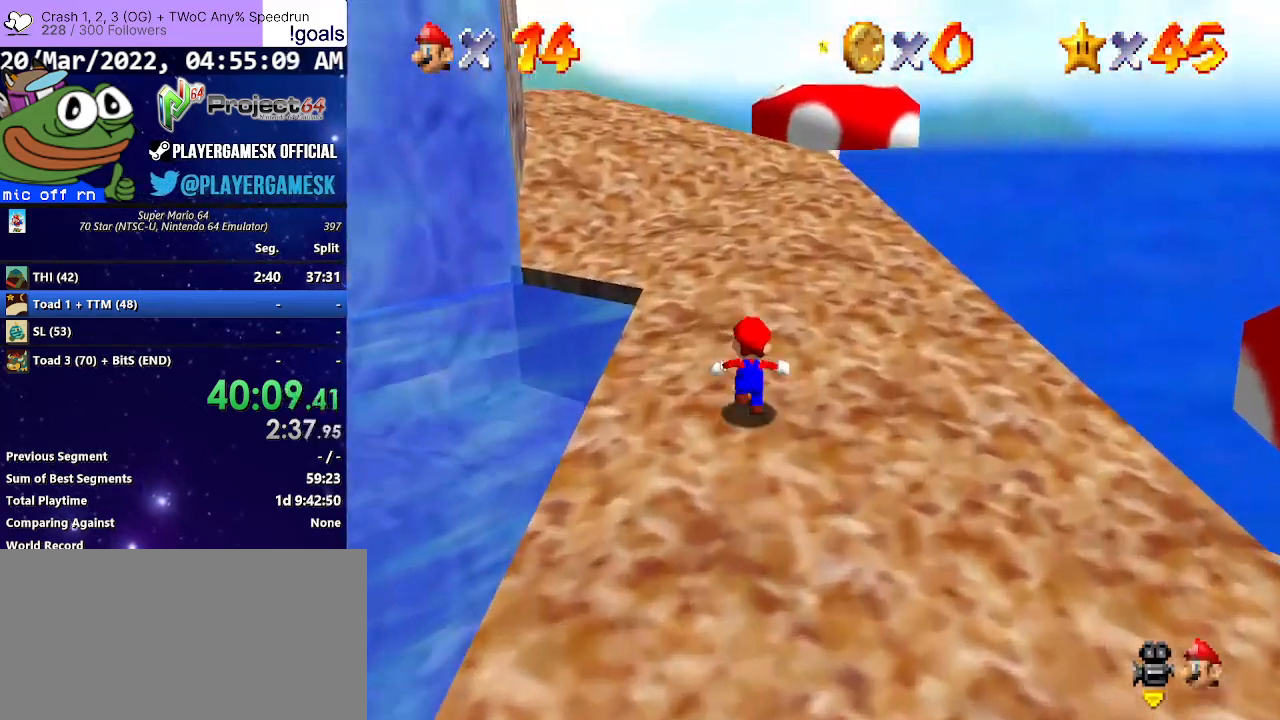
Gameplay with a controller (Xbox layout); each line is a JSON object with the inputs held at the frame after it. "events" lists button and stick changes between this image and that frame as [ms after this image, input, new state], when the widget could be followed in between.
{"buttons": [], "left_stick": "up", "right_stick": "center", "events": [[67, "right_stick", "center"], [133, "left_stick", "up-left"], [400, "left_stick", "up"]]}
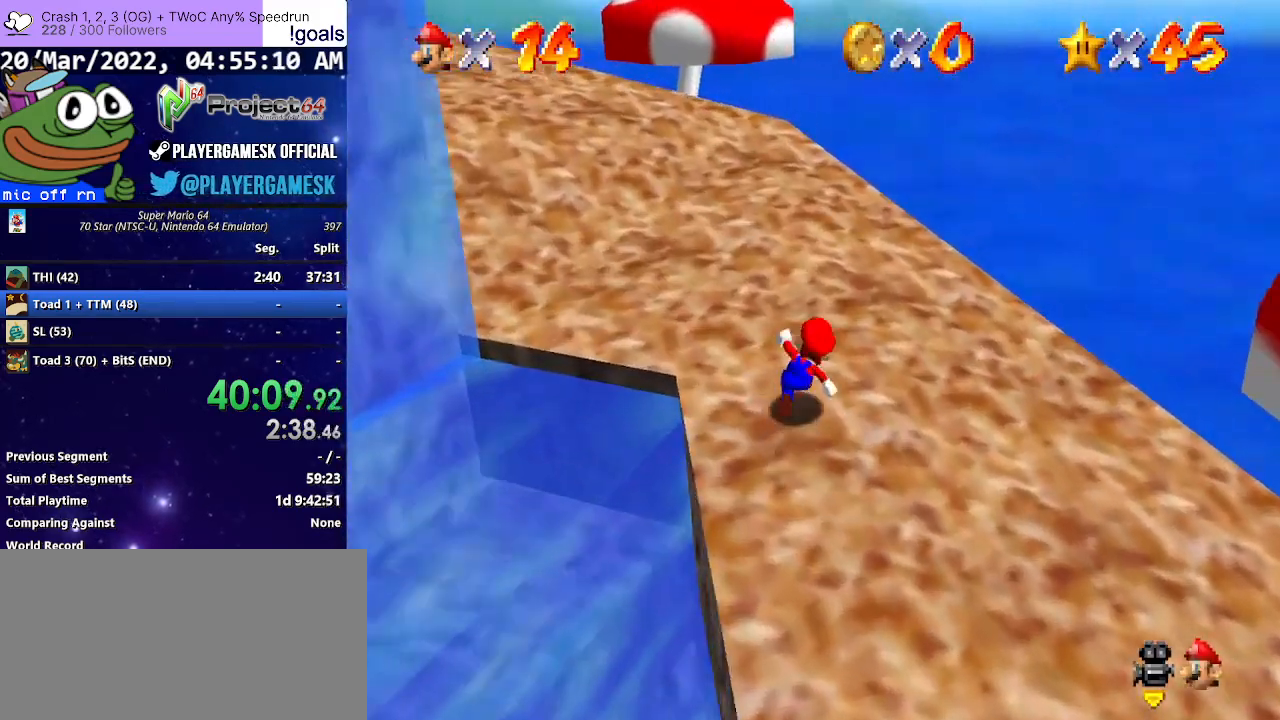
{"buttons": [], "left_stick": "up", "right_stick": "center", "events": [[100, "left_stick", "up-left"], [467, "left_stick", "up"]]}
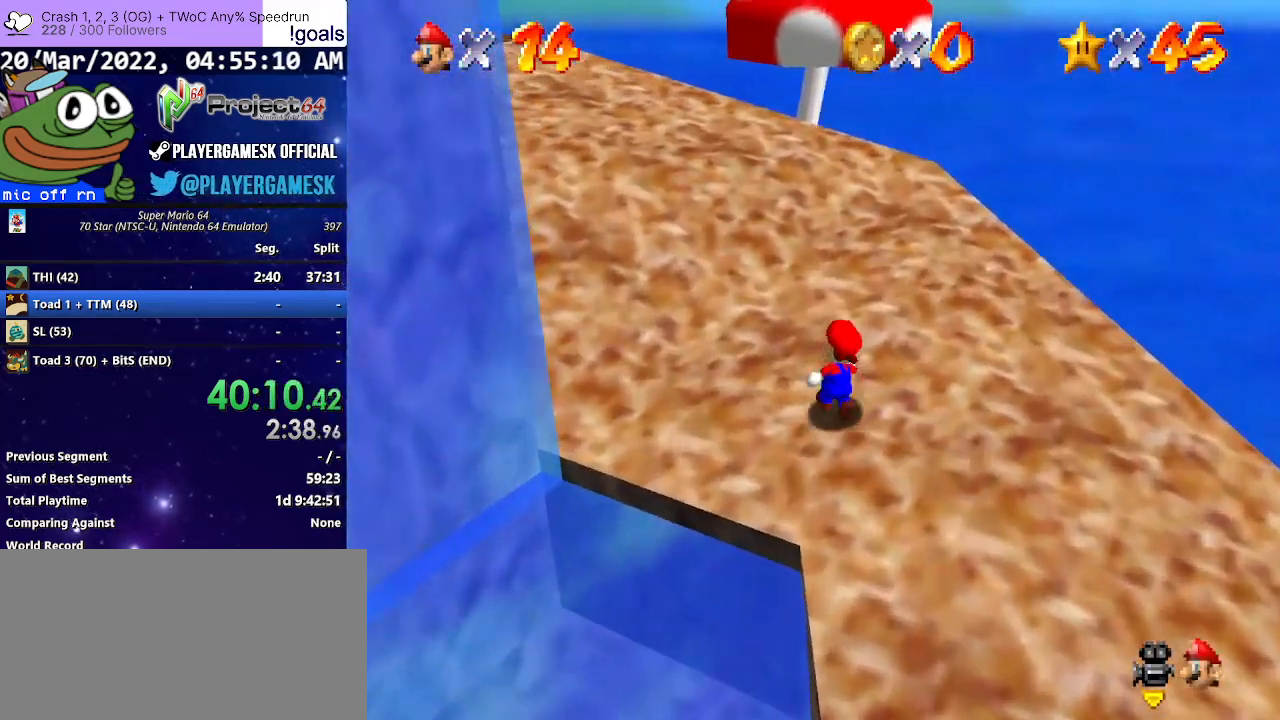
{"buttons": [], "left_stick": "up", "right_stick": "center", "events": [[67, "A", "down"], [133, "A", "up"], [233, "B", "down"], [333, "B", "up"]]}
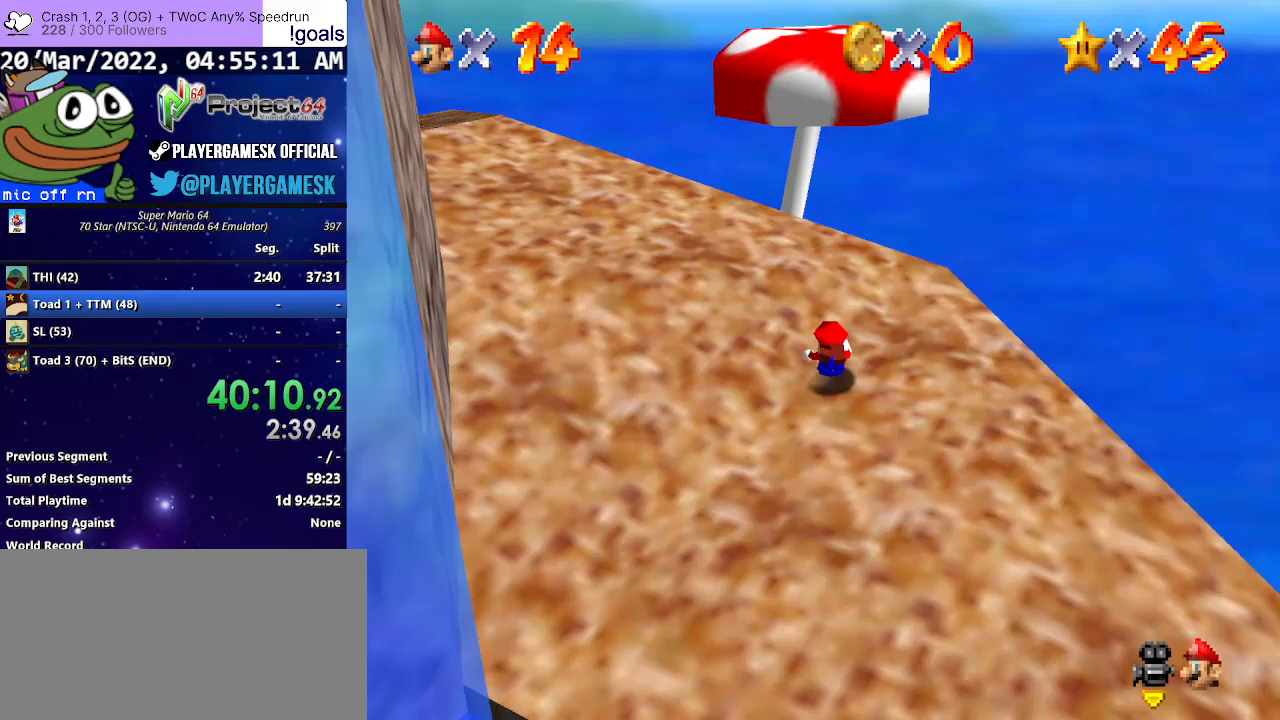
{"buttons": [], "left_stick": "center", "right_stick": "center", "events": [[67, "A", "down"], [233, "A", "up"], [500, "left_stick", "center"]]}
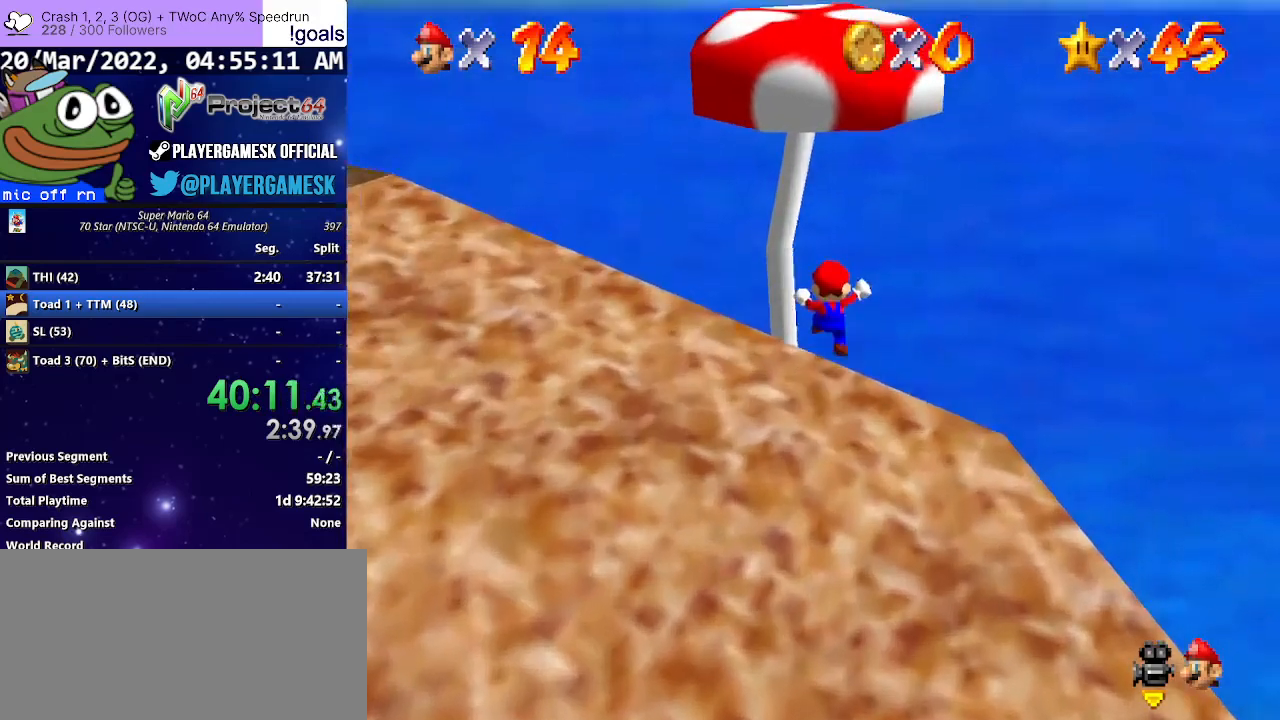
{"buttons": [], "left_stick": "down-left", "right_stick": "center", "events": [[133, "left_stick", "down"], [200, "left_stick", "down-left"]]}
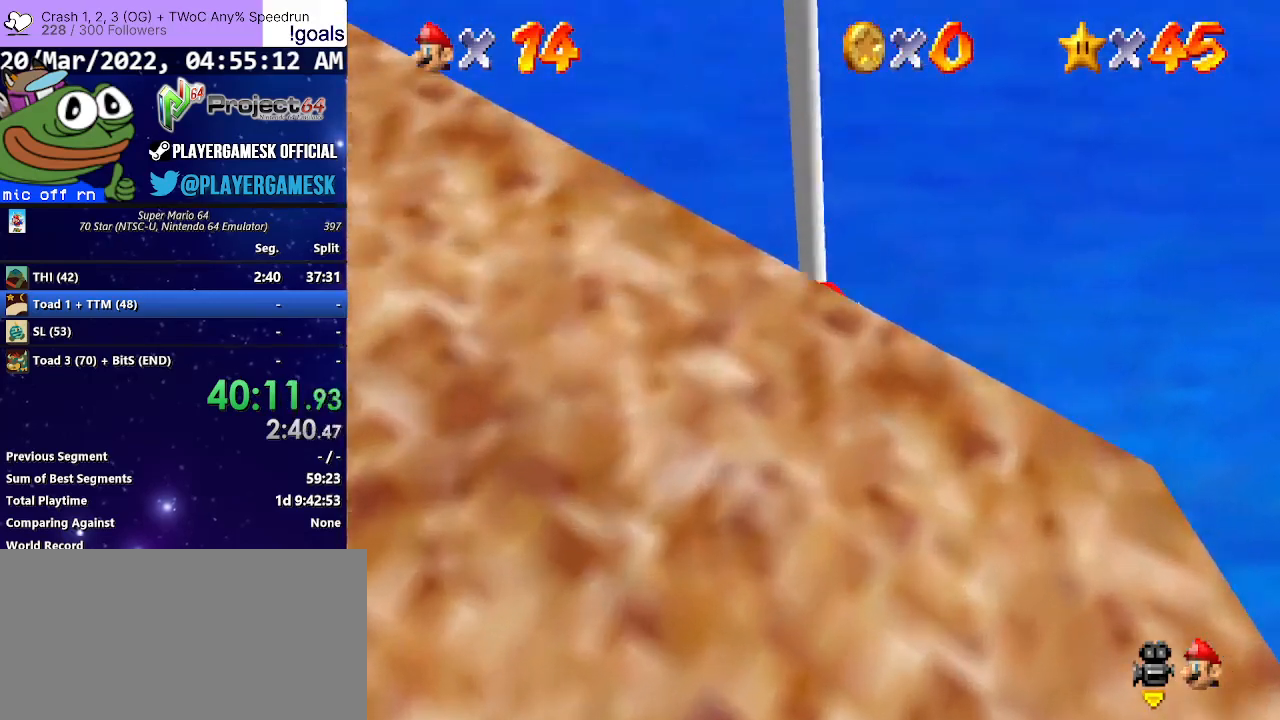
{"buttons": [], "left_stick": "center", "right_stick": "center", "events": [[167, "left_stick", "center"], [200, "R1", "down"], [367, "R1", "up"], [367, "right_stick", "down"], [467, "right_stick", "center"]]}
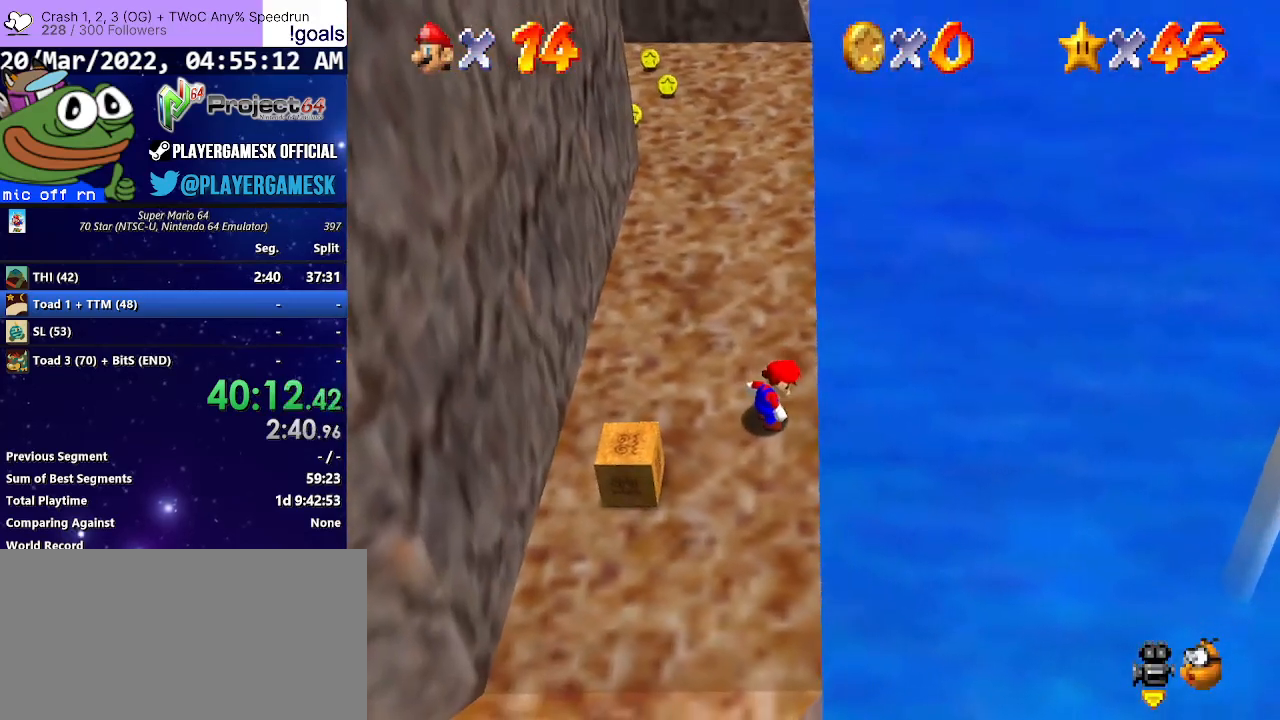
{"buttons": [], "left_stick": "center", "right_stick": "center", "events": [[233, "A", "down"], [333, "A", "up"], [333, "left_stick", "down-left"], [500, "left_stick", "center"]]}
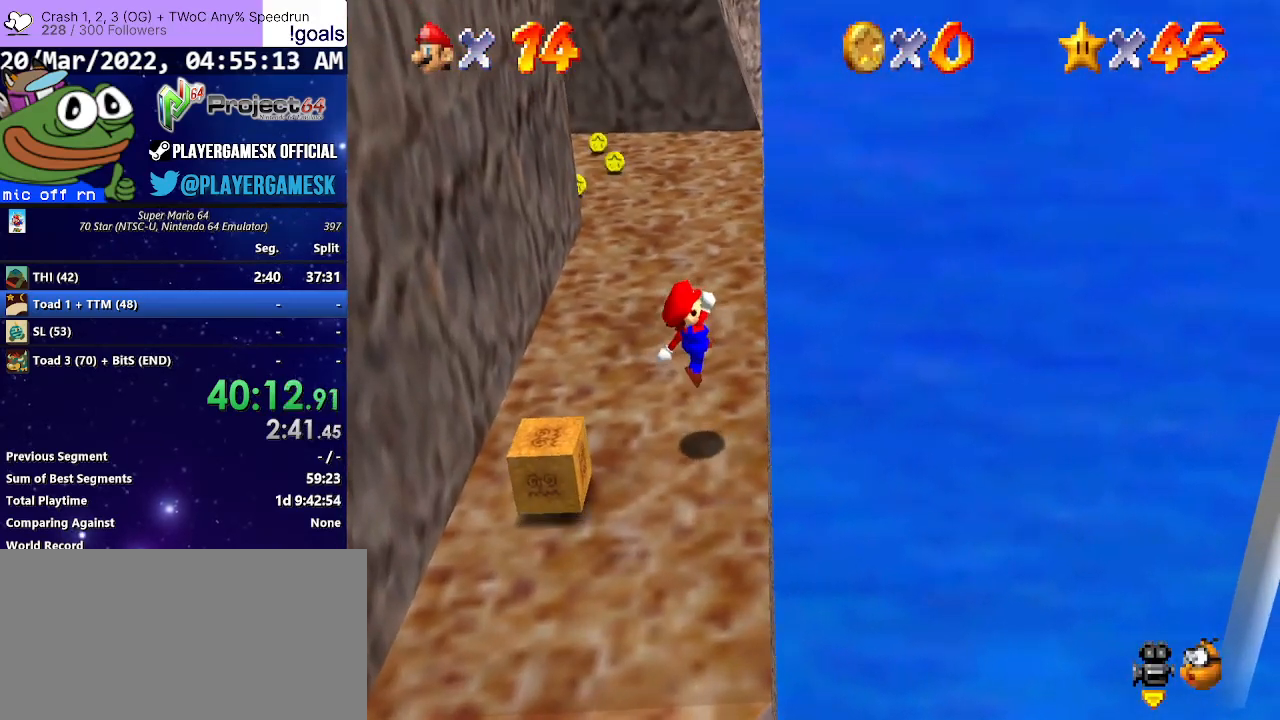
{"buttons": [], "left_stick": "down-left", "right_stick": "center", "events": [[67, "left_stick", "down-left"], [300, "A", "down"], [467, "A", "up"]]}
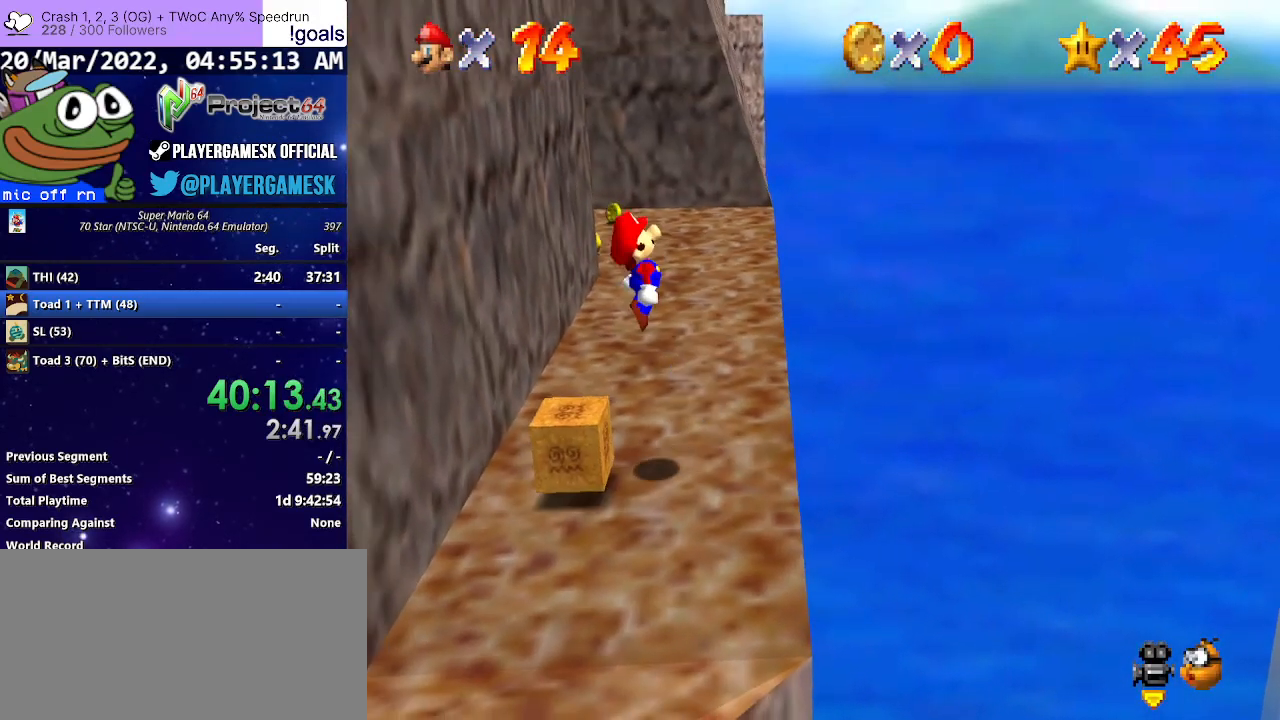
{"buttons": [], "left_stick": "up-right", "right_stick": "center", "events": [[267, "B", "down"], [367, "B", "up"], [367, "left_stick", "center"], [433, "left_stick", "up-right"]]}
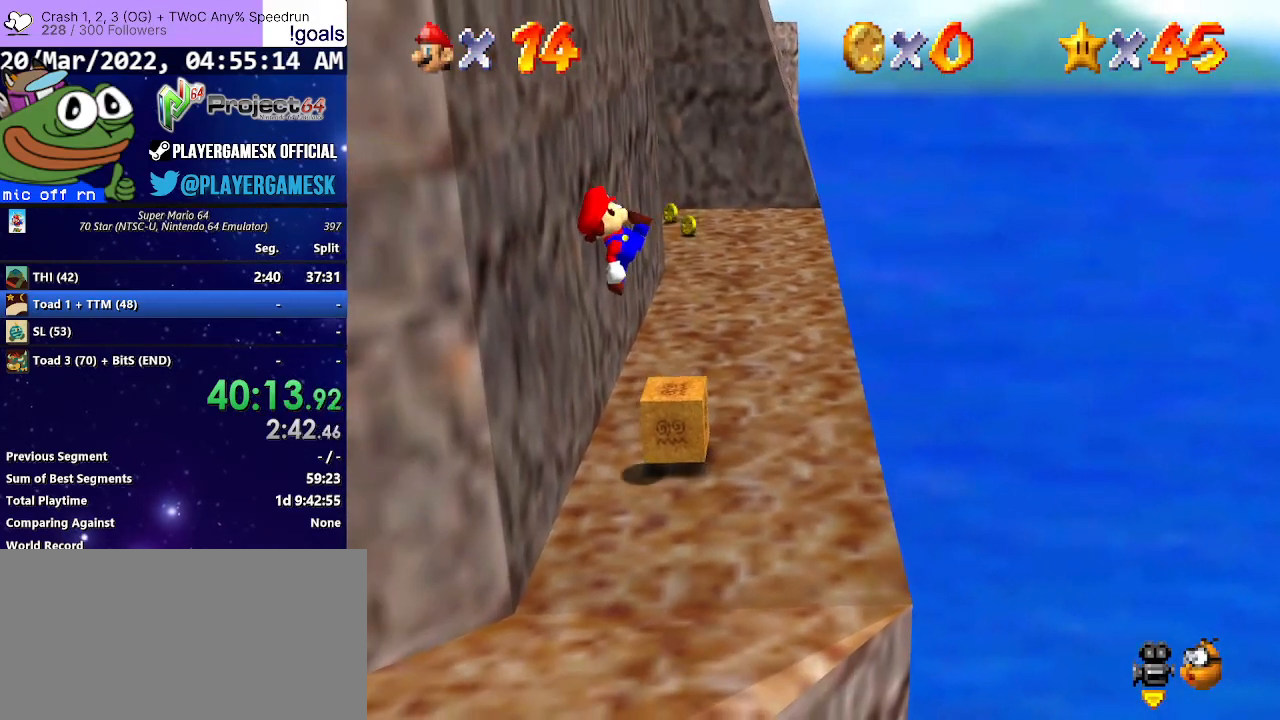
{"buttons": [], "left_stick": "center", "right_stick": "center", "events": [[133, "left_stick", "center"]]}
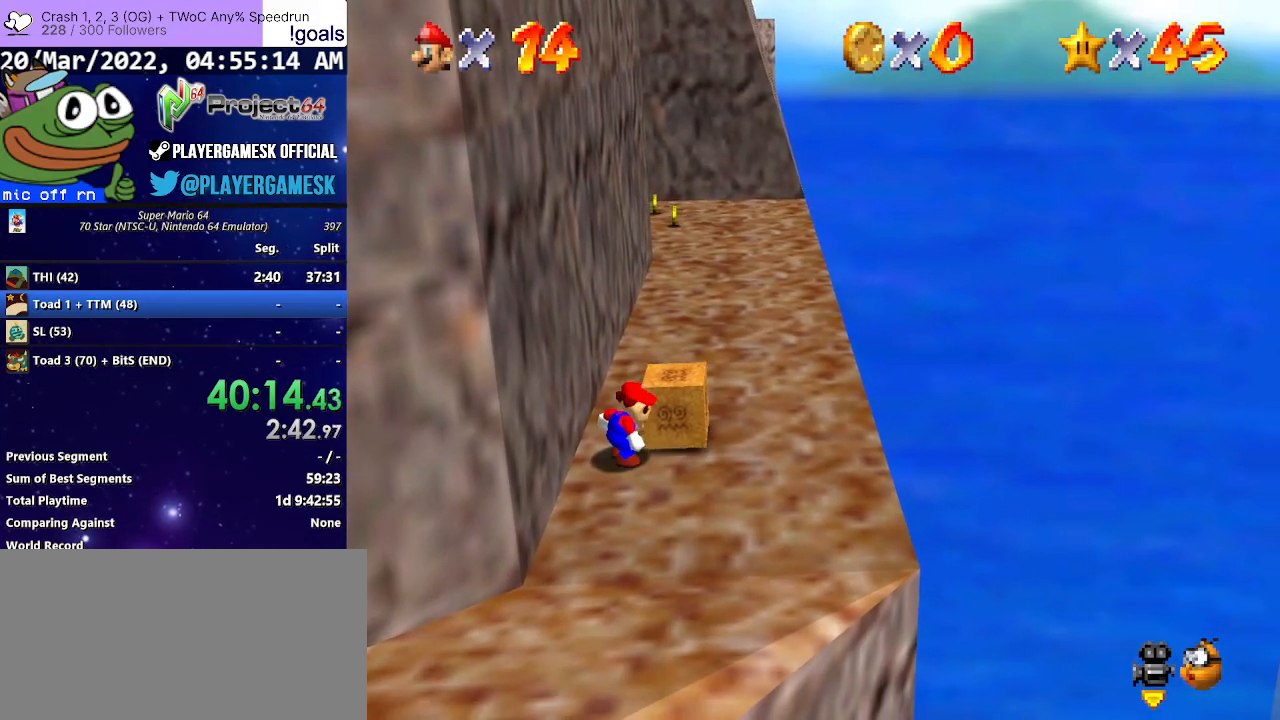
{"buttons": [], "left_stick": "center", "right_stick": "center", "events": [[367, "B", "down"], [500, "B", "up"]]}
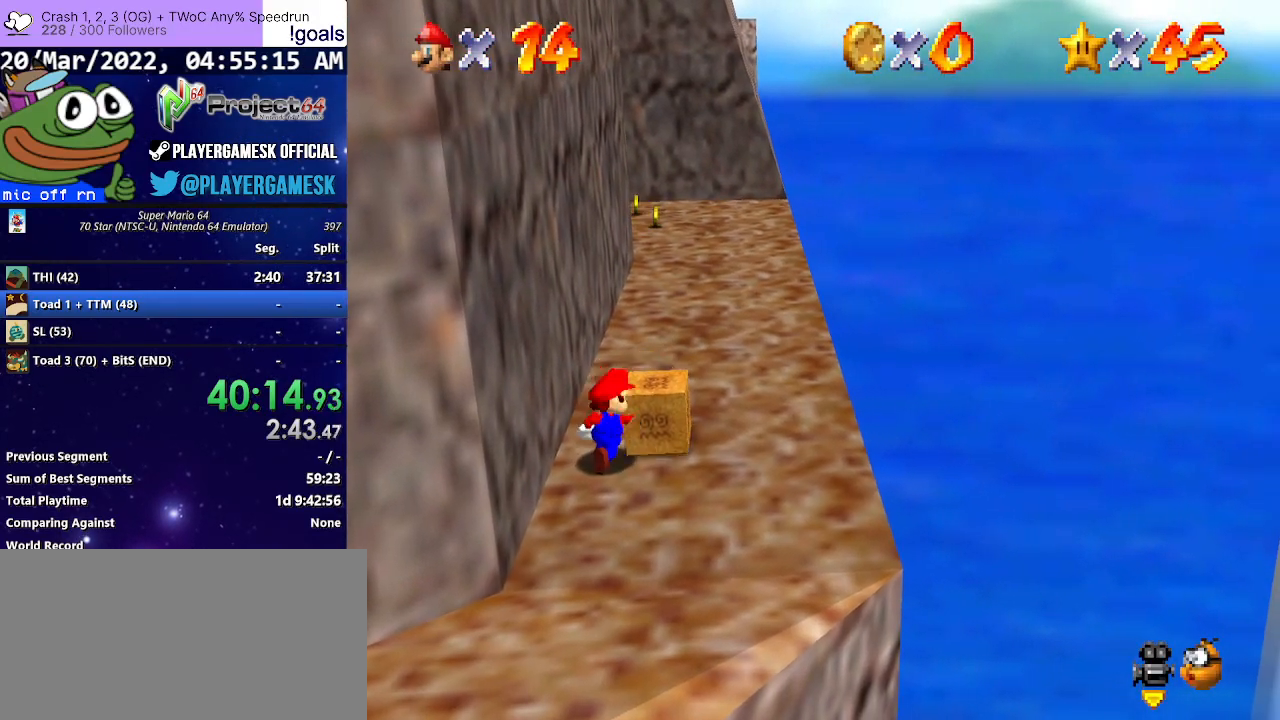
{"buttons": ["L3"], "left_stick": "down-left", "right_stick": "center", "events": [[33, "left_stick", "down-left"], [100, "L3", "down"]]}
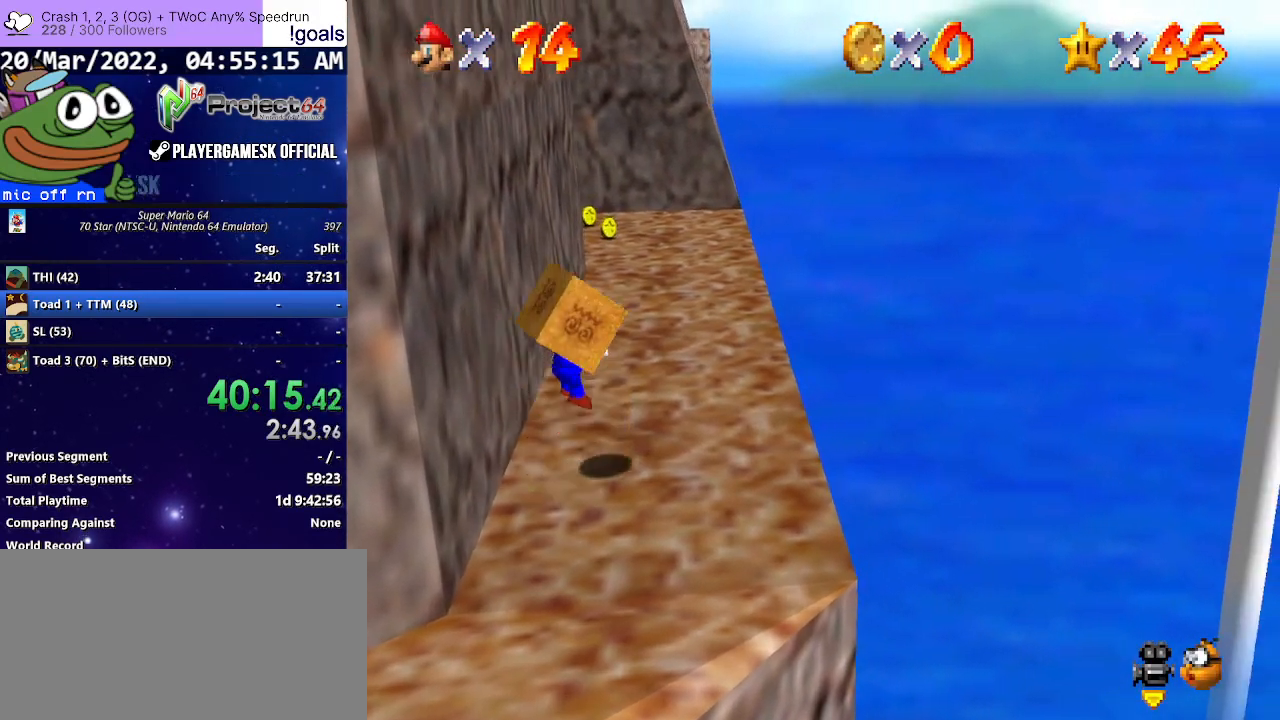
{"buttons": ["L3"], "left_stick": "left", "right_stick": "center", "events": [[500, "left_stick", "left"]]}
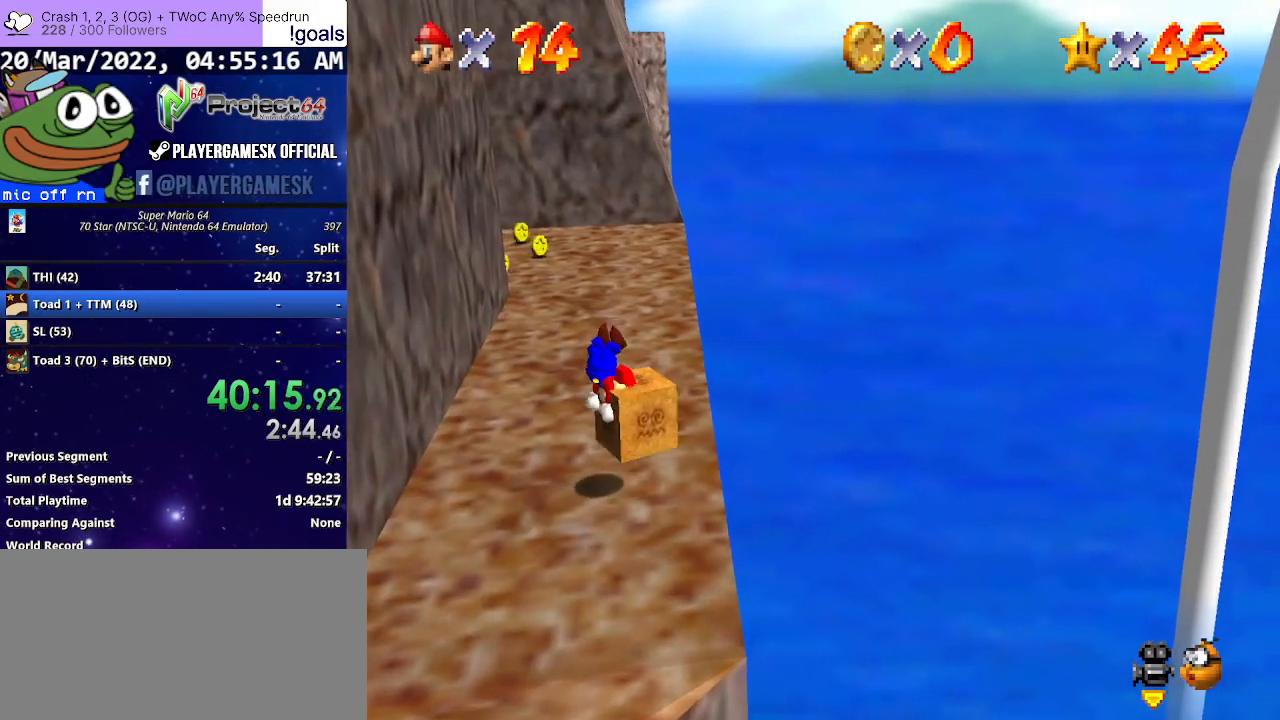
{"buttons": ["L3"], "left_stick": "left", "right_stick": "center", "events": []}
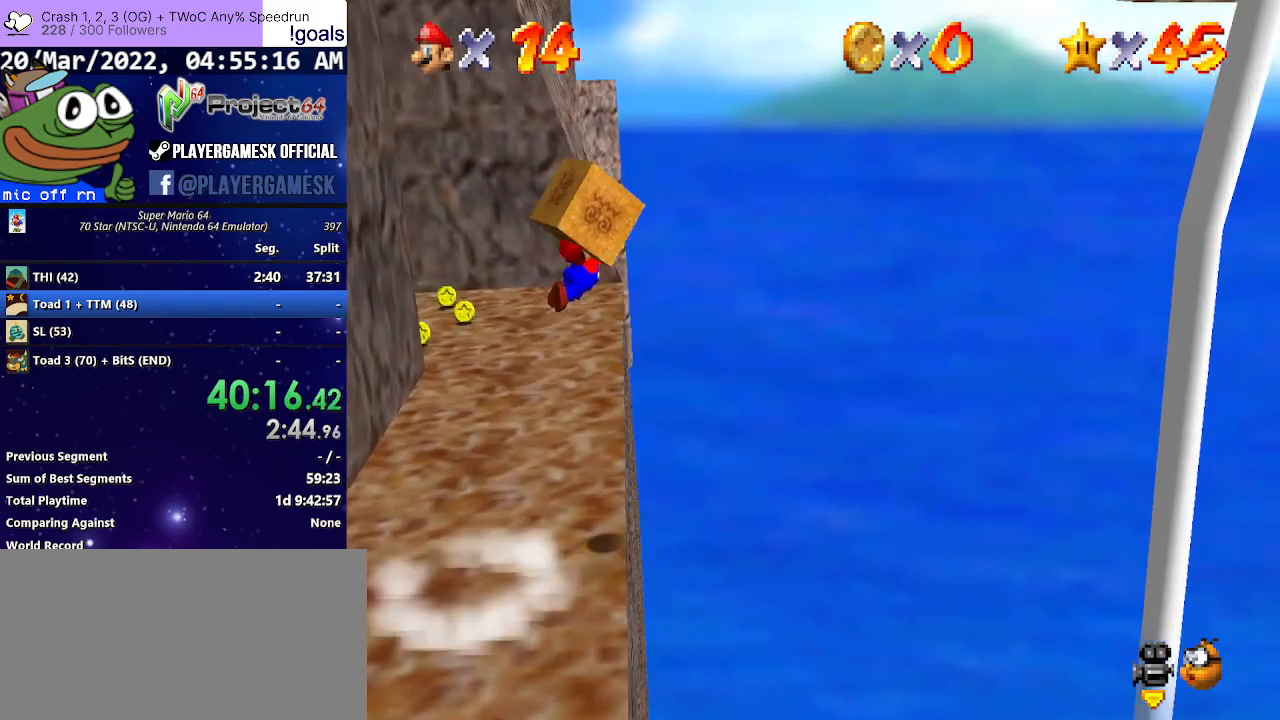
{"buttons": ["L3"], "left_stick": "left", "right_stick": "center", "events": []}
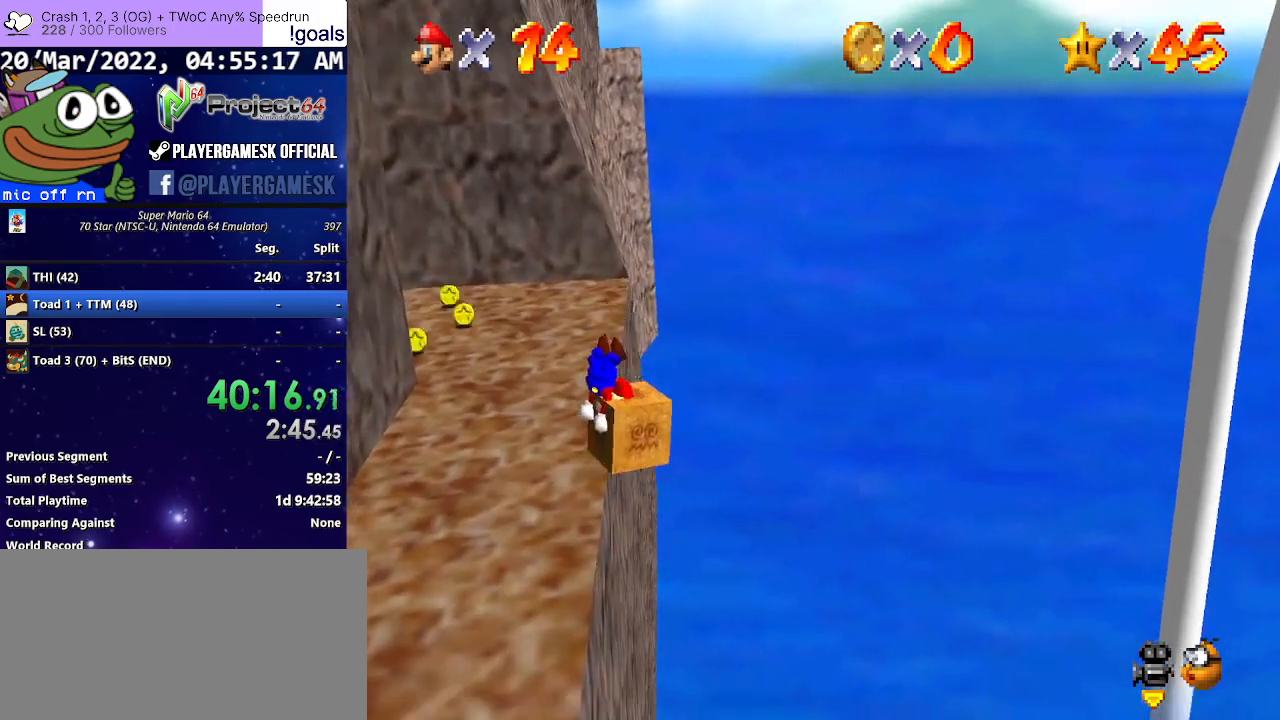
{"buttons": ["L1", "L3"], "left_stick": "up-right", "right_stick": "center", "events": [[167, "L3", "up"], [233, "L3", "down"], [233, "left_stick", "up-right"], [367, "L1", "down"]]}
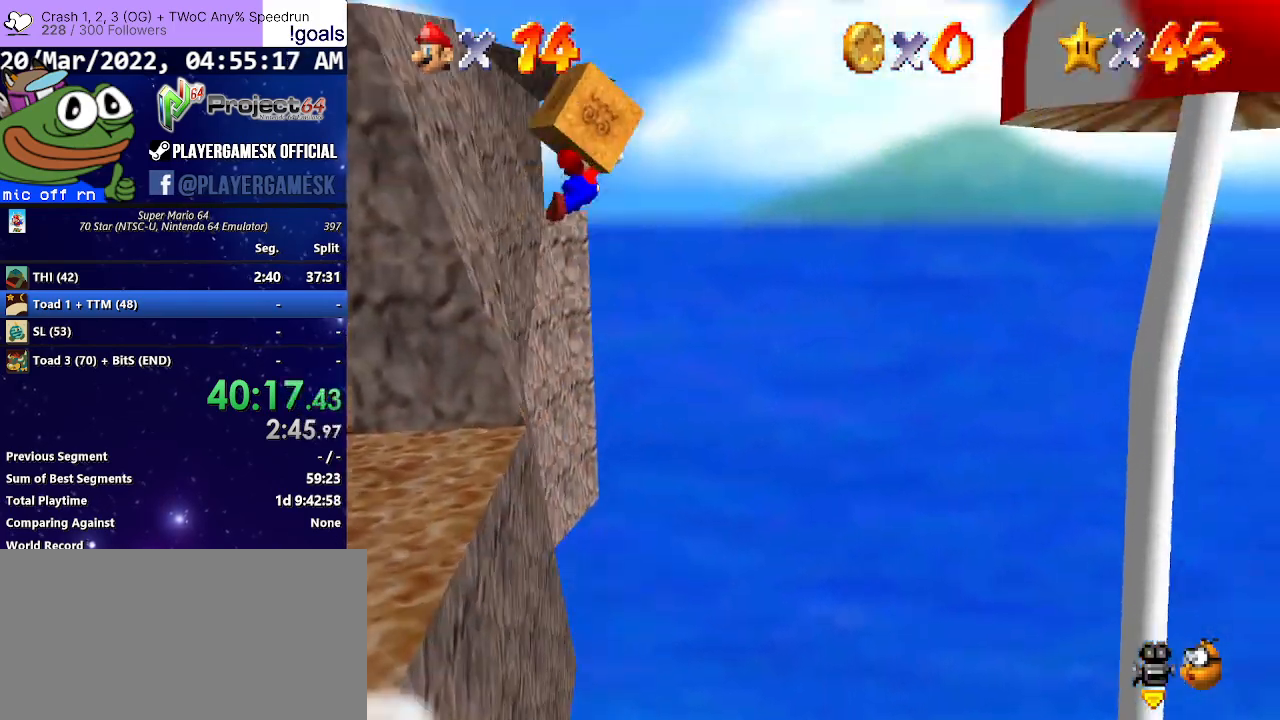
{"buttons": ["L3"], "left_stick": "up-right", "right_stick": "center", "events": [[67, "L1", "up"]]}
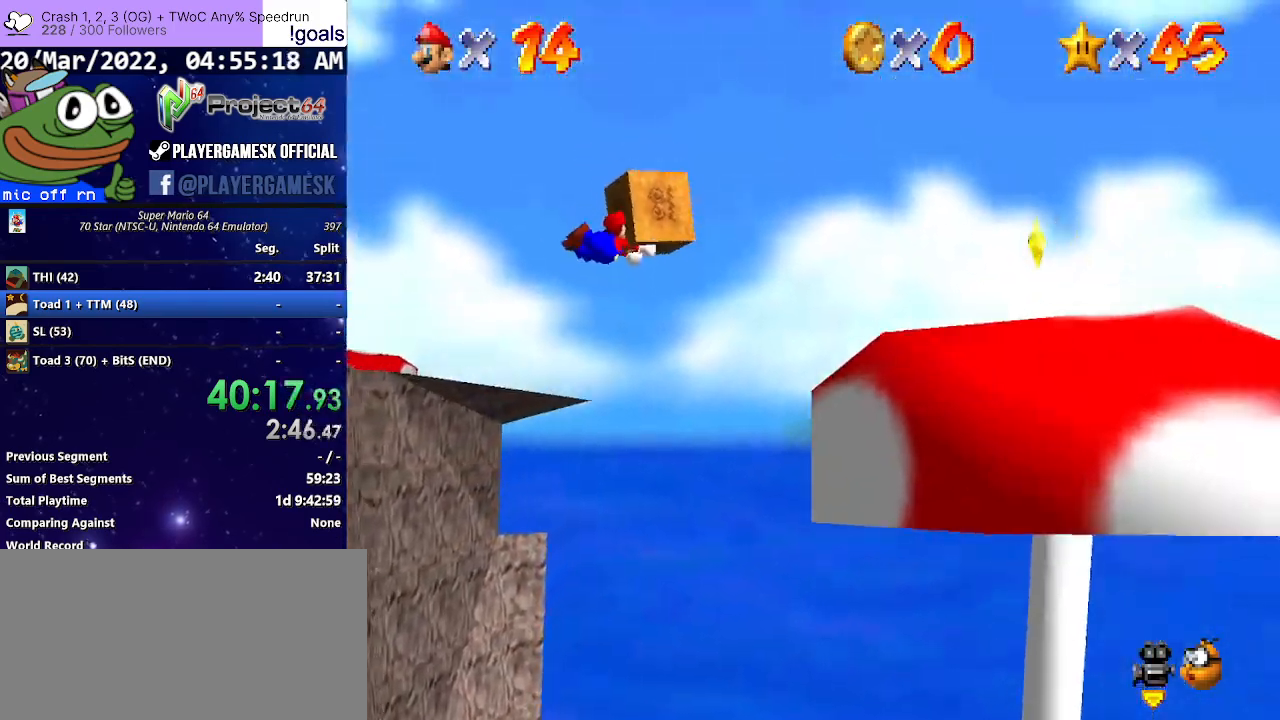
{"buttons": ["A"], "left_stick": "up-right", "right_stick": "center", "events": [[233, "L3", "up"], [467, "A", "down"]]}
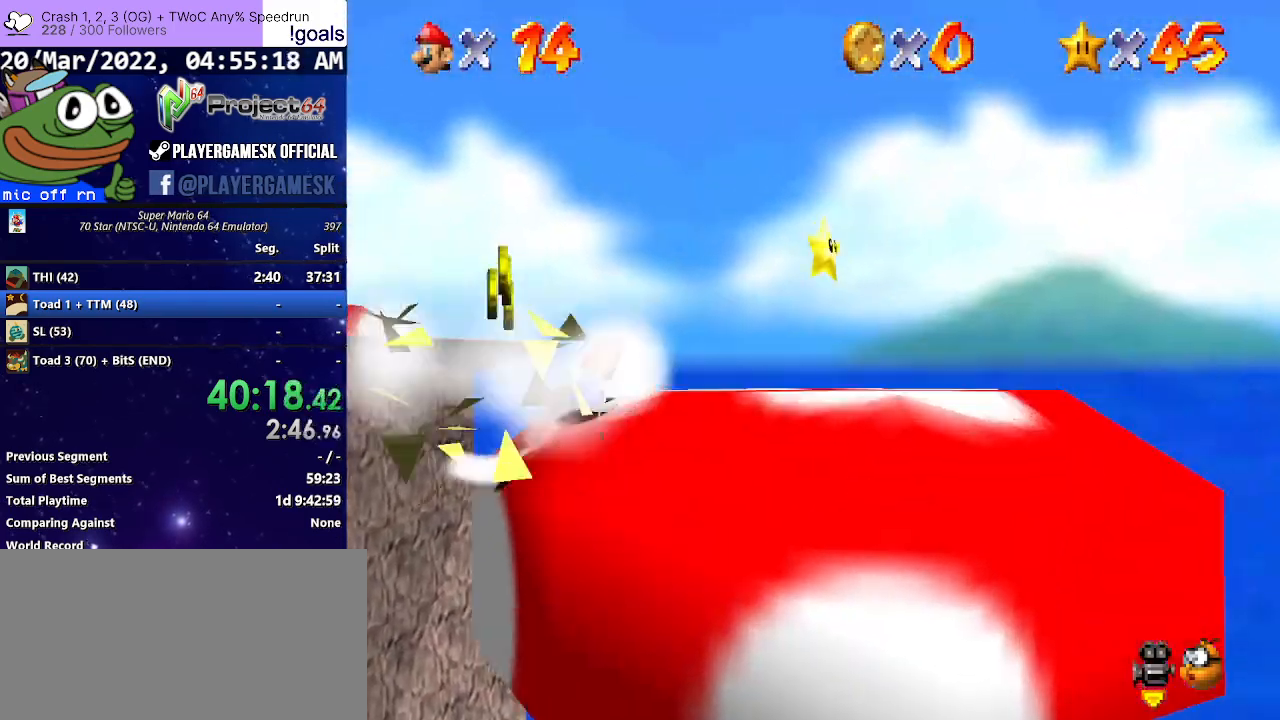
{"buttons": [], "left_stick": "up-right", "right_stick": "center", "events": [[133, "A", "up"], [200, "A", "down"], [300, "A", "up"]]}
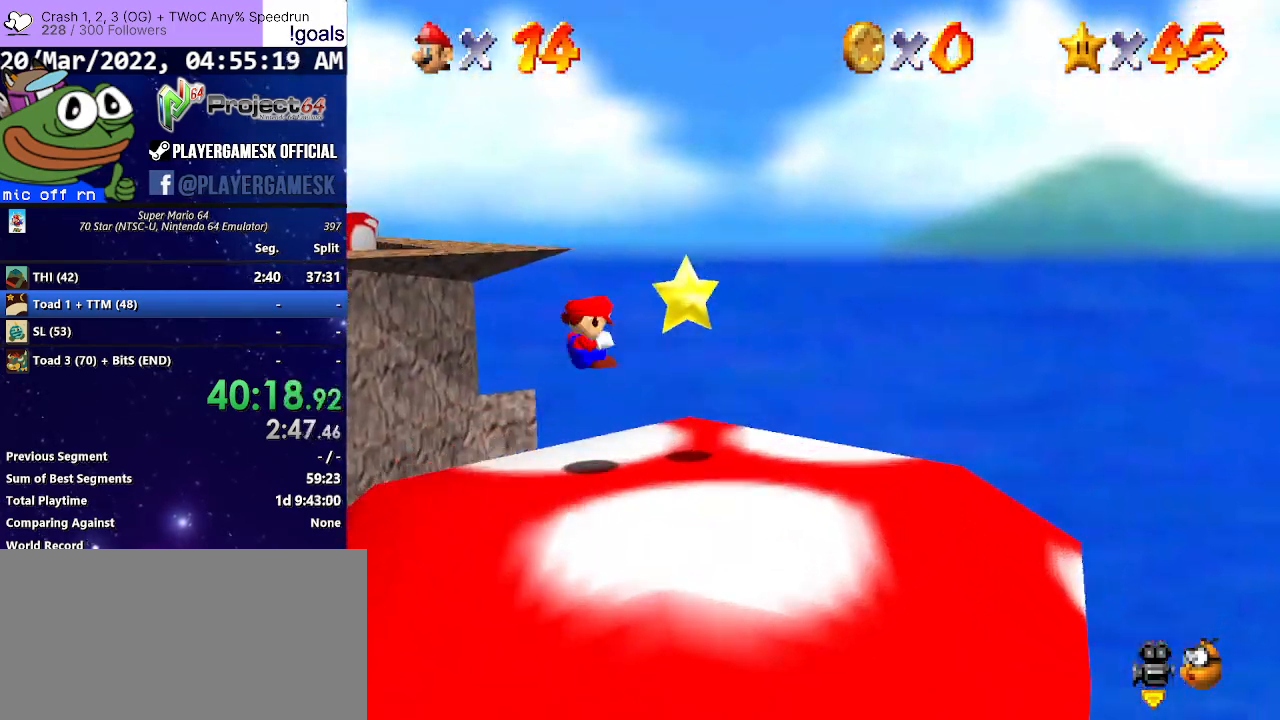
{"buttons": [], "left_stick": "center", "right_stick": "center", "events": [[233, "left_stick", "center"]]}
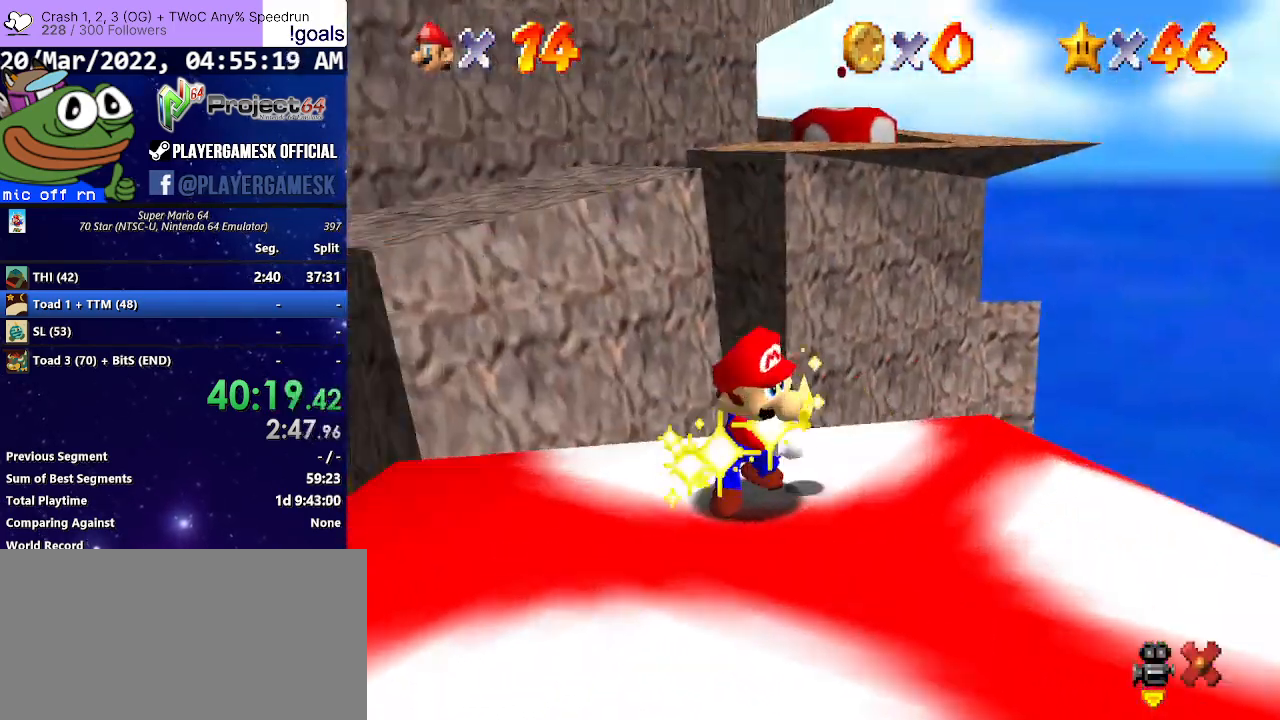
{"buttons": [], "left_stick": "center", "right_stick": "center", "events": []}
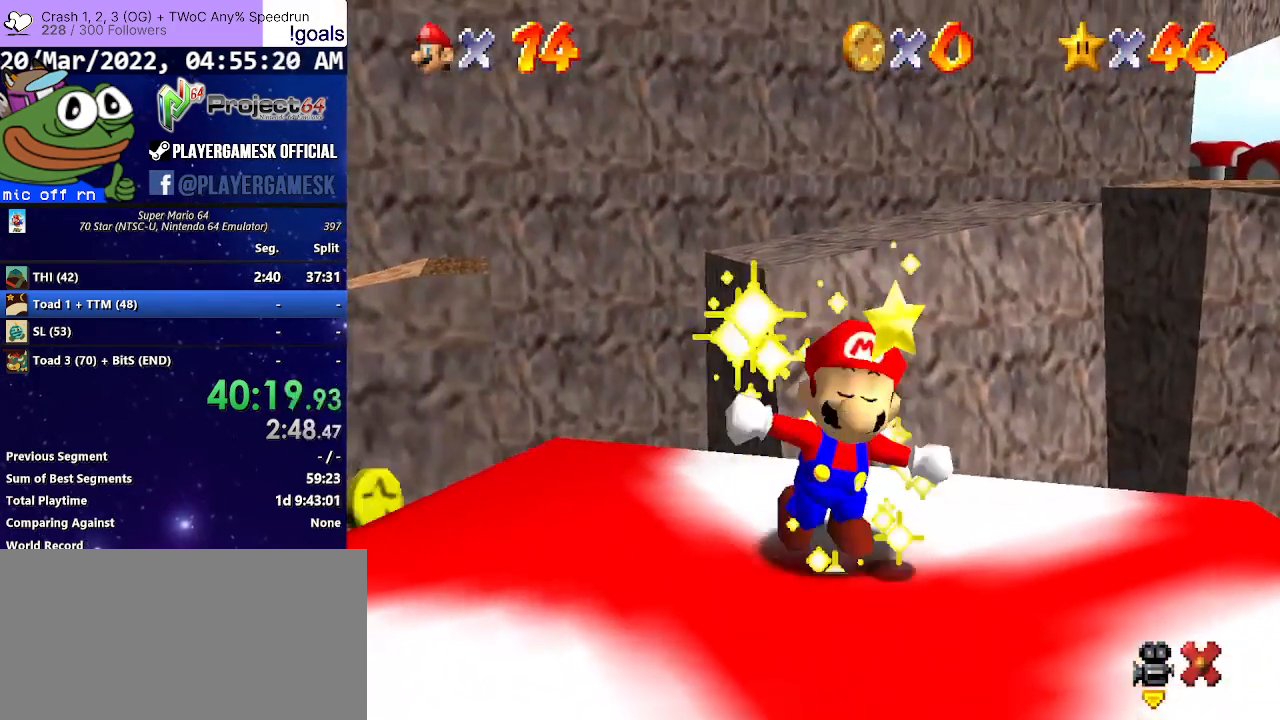
{"buttons": [], "left_stick": "center", "right_stick": "center", "events": []}
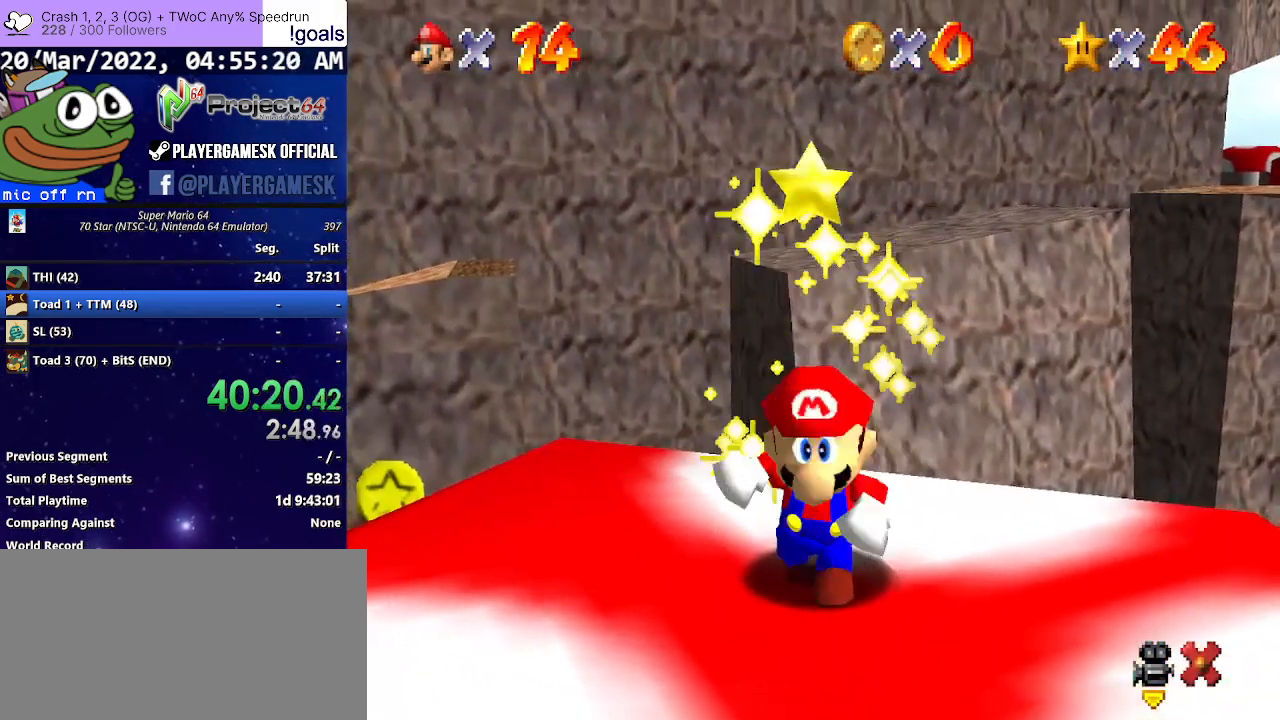
{"buttons": [], "left_stick": "center", "right_stick": "center", "events": []}
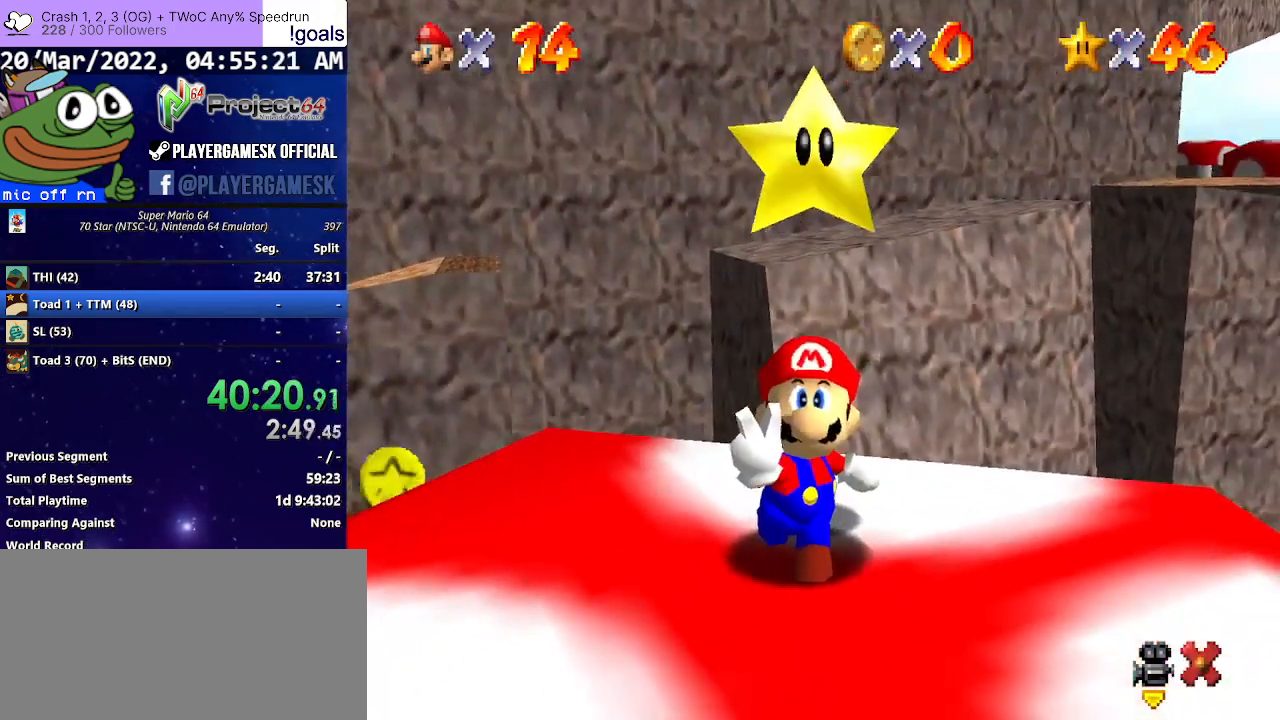
{"buttons": [], "left_stick": "center", "right_stick": "center", "events": []}
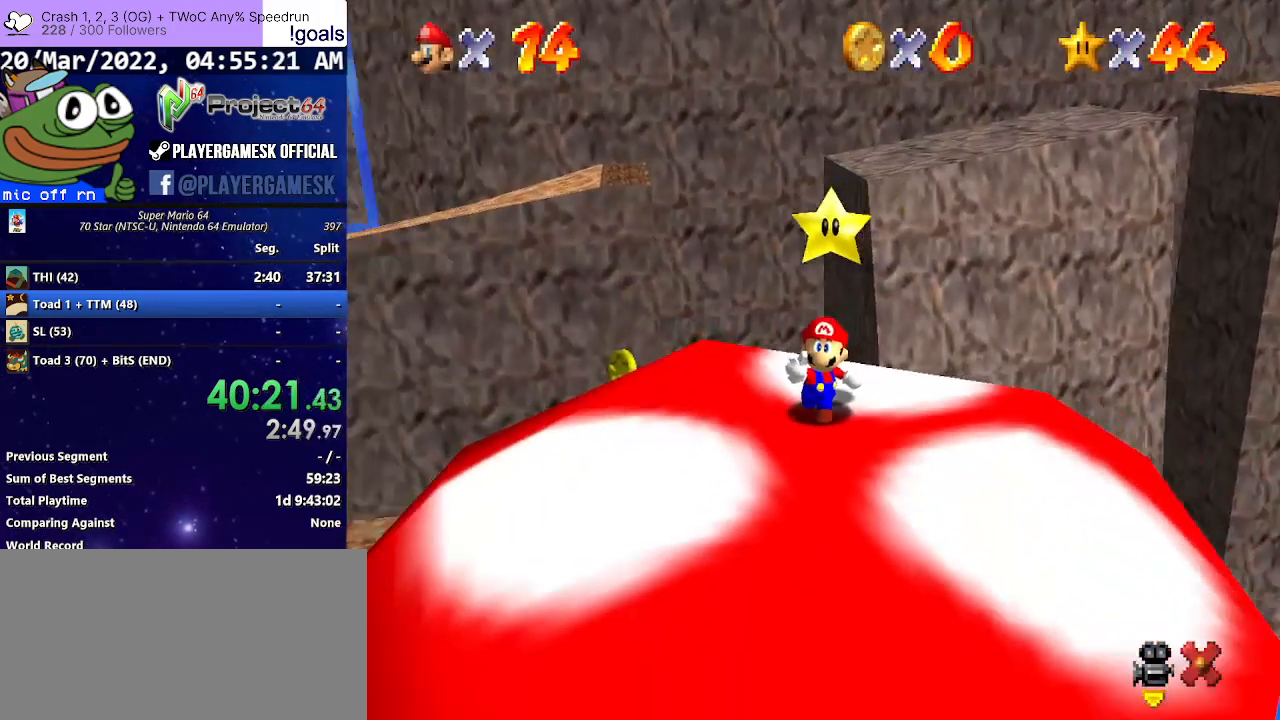
{"buttons": [], "left_stick": "center", "right_stick": "center", "events": []}
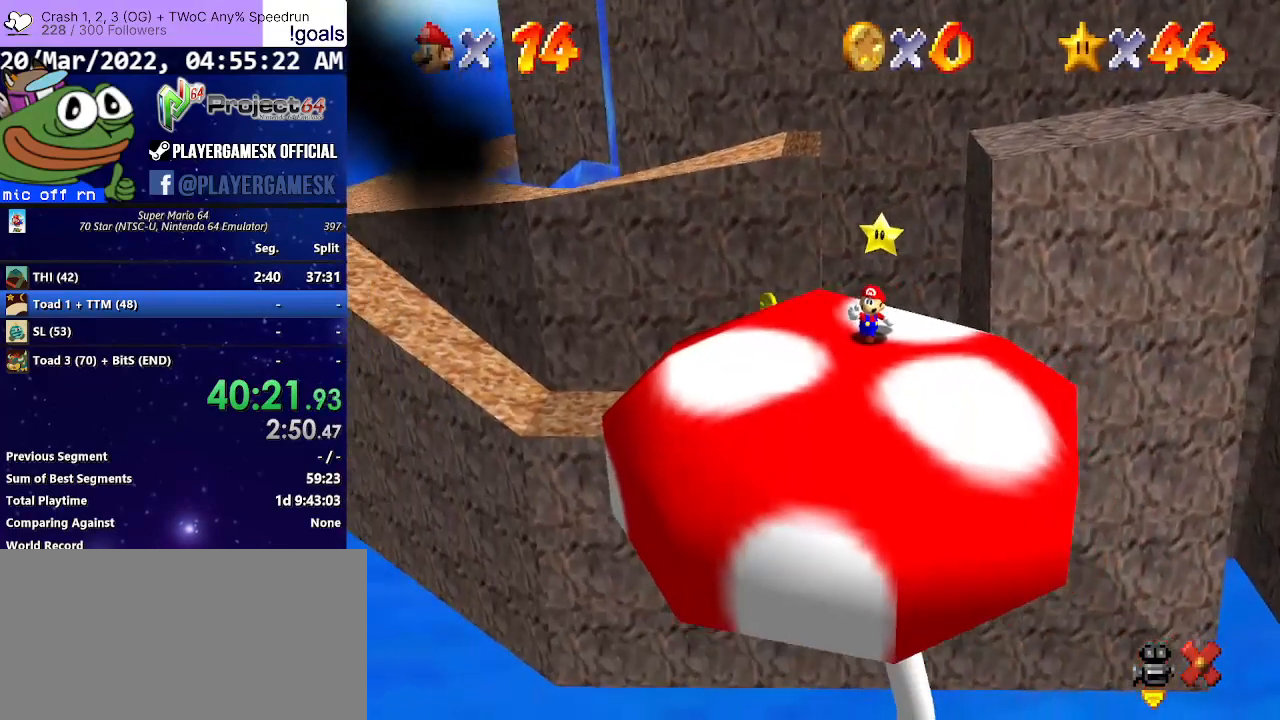
{"buttons": [], "left_stick": "center", "right_stick": "center", "events": []}
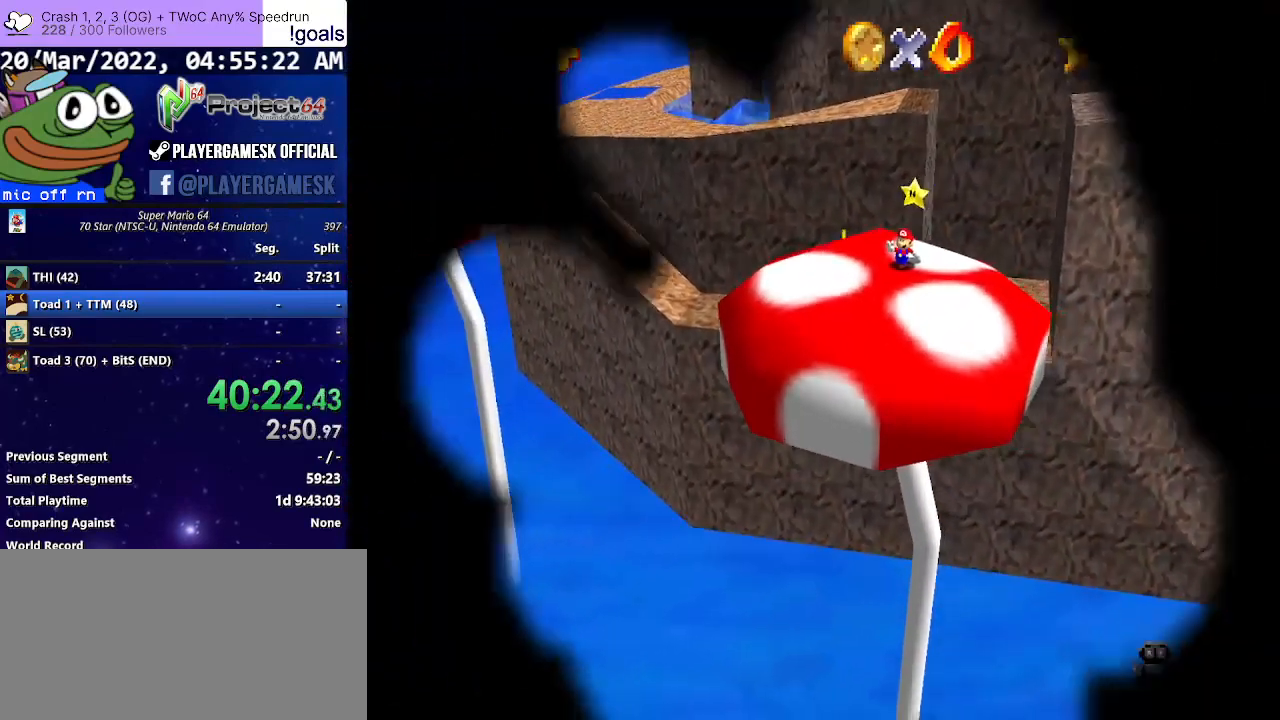
{"buttons": [], "left_stick": "center", "right_stick": "center", "events": []}
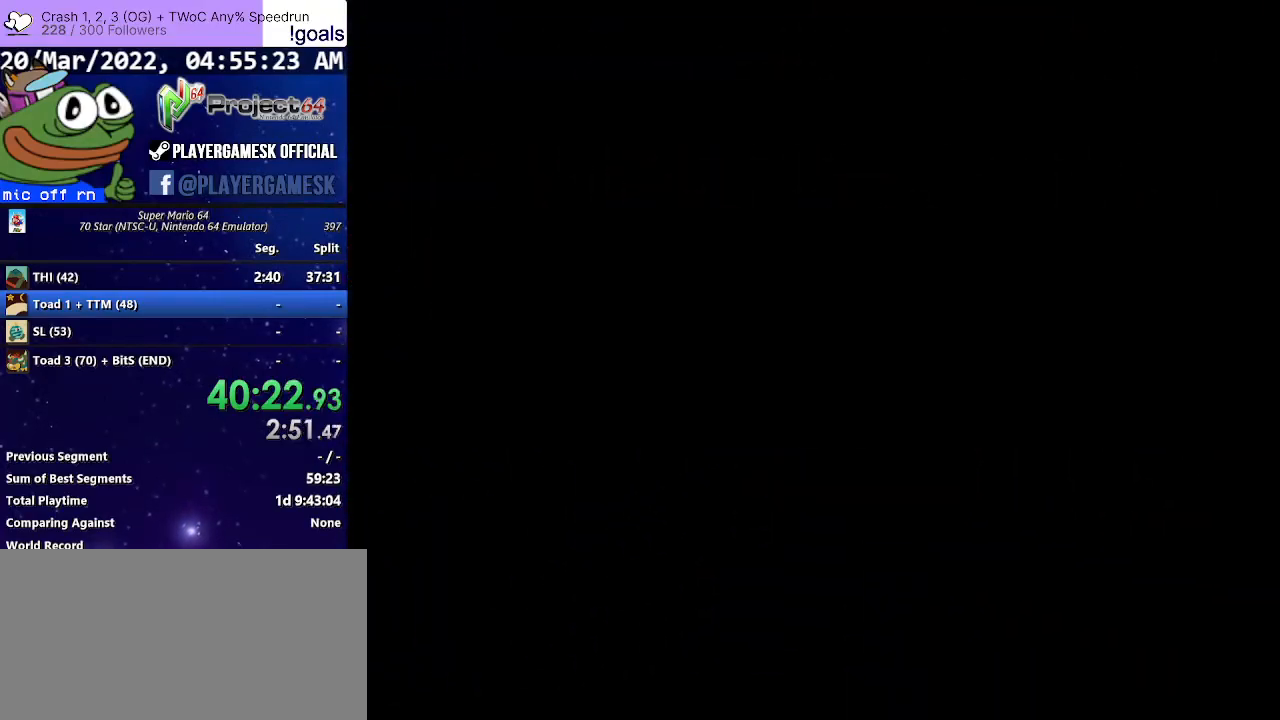
{"buttons": [], "left_stick": "center", "right_stick": "center", "events": []}
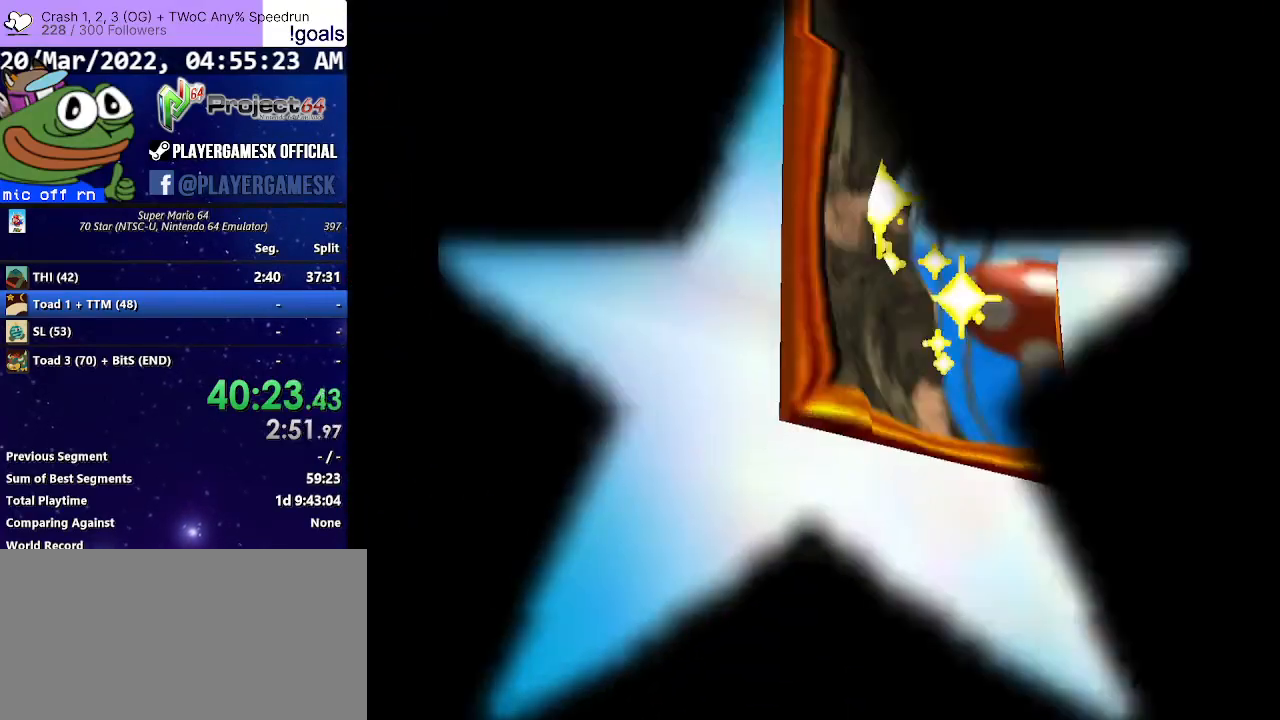
{"buttons": ["A"], "left_stick": "center", "right_stick": "center", "events": [[500, "A", "down"]]}